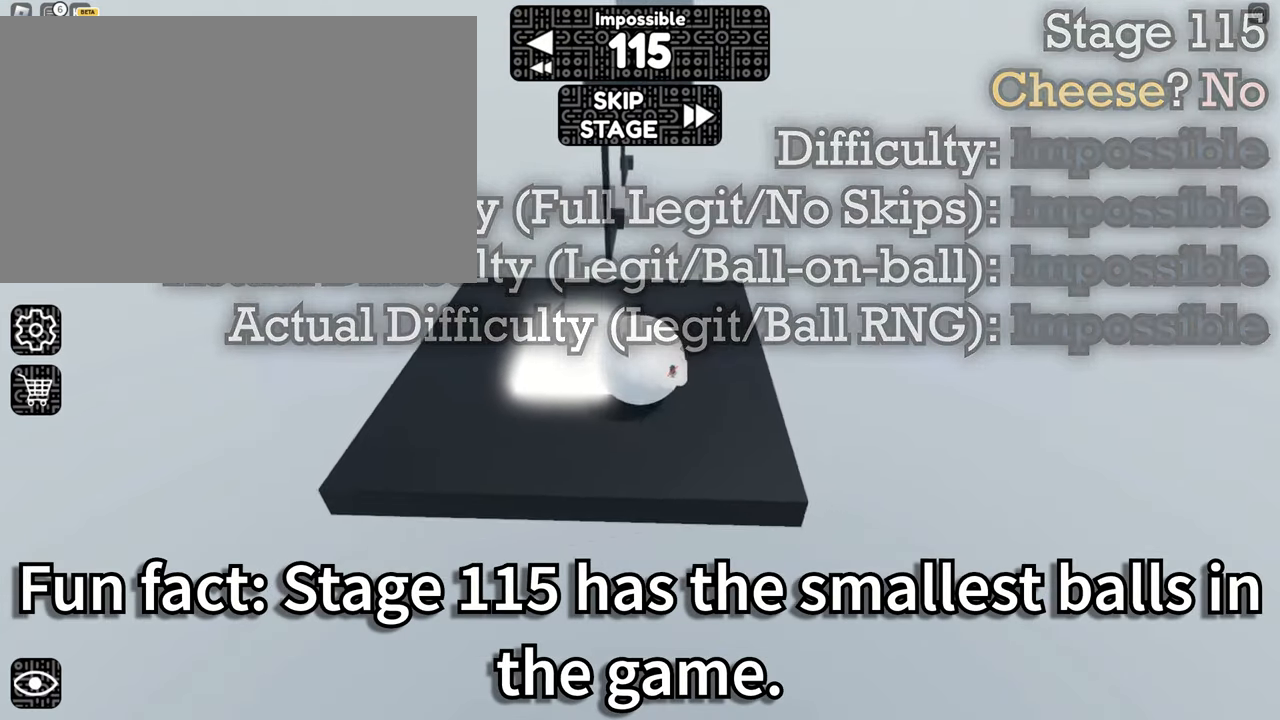
Gameplay with keyboard and mouse; each line is a JSON object with the keys and mouse buttons held at the frame after it. "events" lists presses ("down") and releases ("up") of "1", "2", "3", "4", "5", "a", "alt", "b", "c", "ctrl", "d", "e", "f", "g", "q", "r", "s", "shift", "space", "t", "tab", "tilde", "v", "w", "x", "z", "mouse_left", "mouse_right" and "mouse_mb5" between this image and that frame as [ms after this image, input, new state], when the widget could be followed in between. "mouse_left", "mouse_right", "mouse_mb5" = the "left", "right", "mb5" buttons of the "mouse" list. No other keys are recorded. Mouse movement is not recorded. Not read: mouse_mb4 mouse_wheel.
{"keys": ["w"], "mouse": ["right"], "events": [[133, "mouse_right", "down"], [183, "a", "down"], [183, "w", "down"], [383, "a", "up"]]}
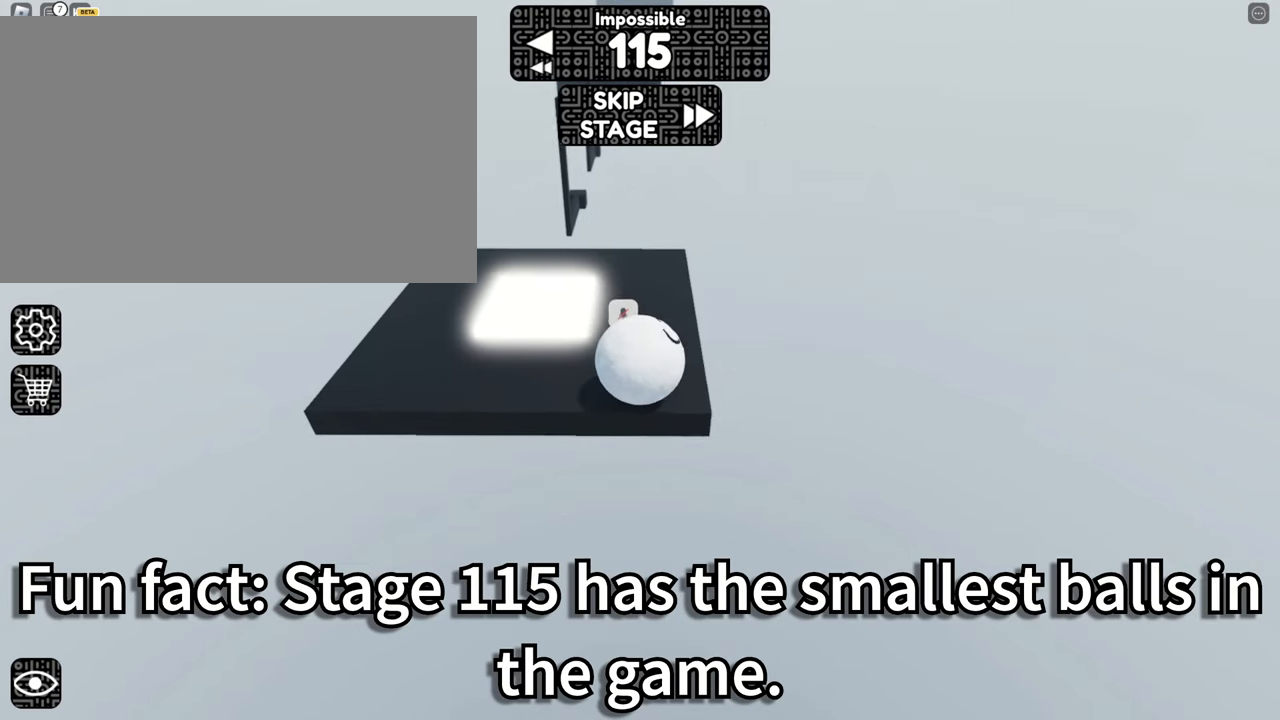
{"keys": ["w"], "mouse": ["right"], "events": [[150, "a", "down"], [300, "a", "up"]]}
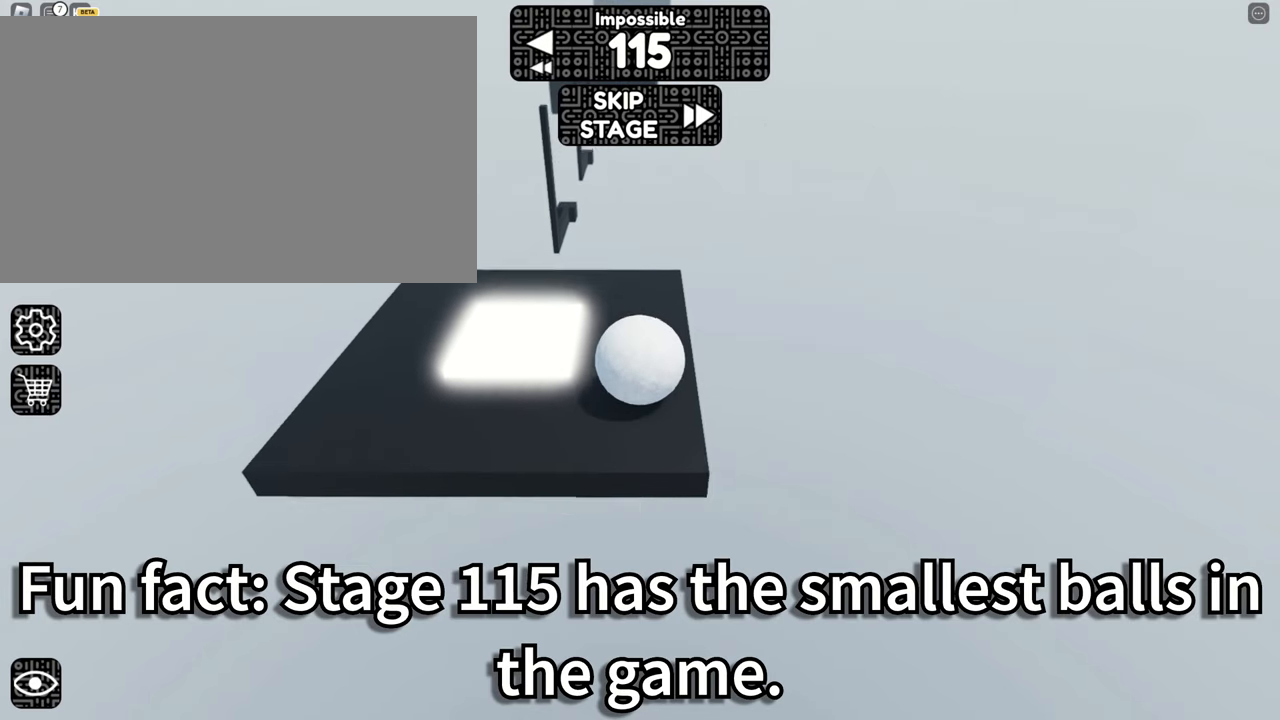
{"keys": ["space", "w"], "mouse": ["right"], "events": [[500, "space", "down"]]}
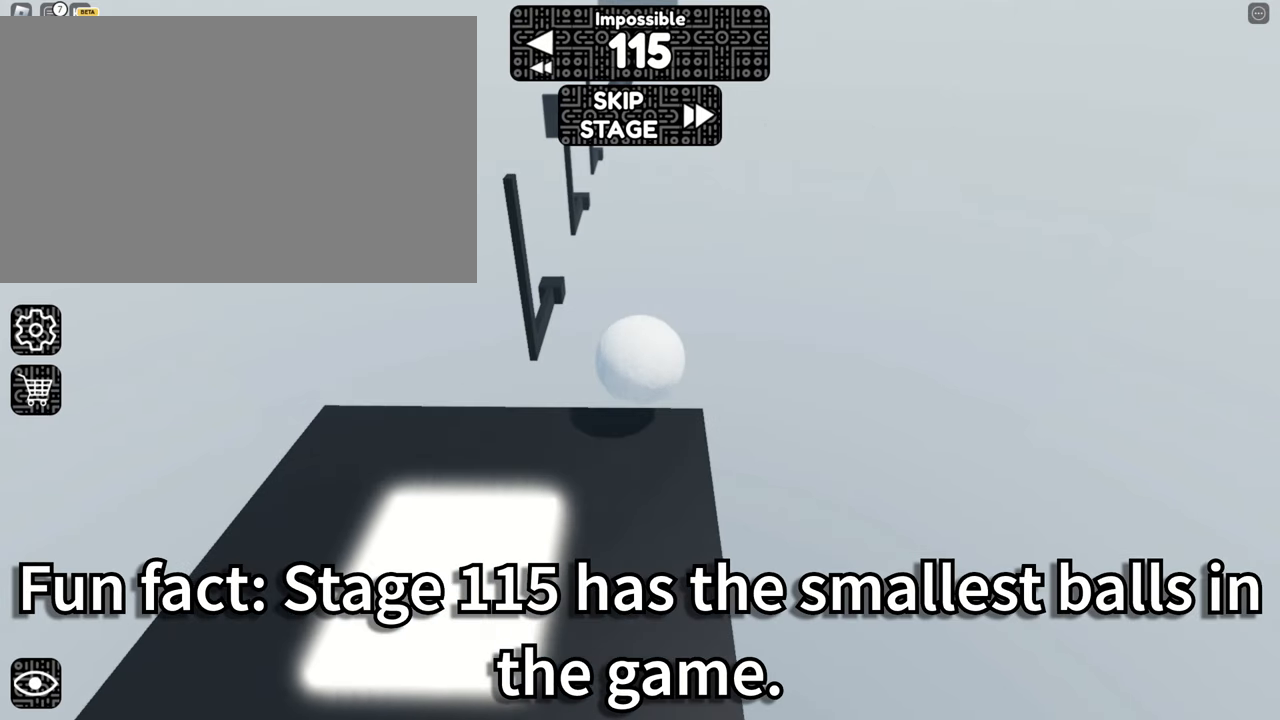
{"keys": ["space", "w"], "mouse": ["right"], "events": [[150, "space", "up"], [466, "space", "down"]]}
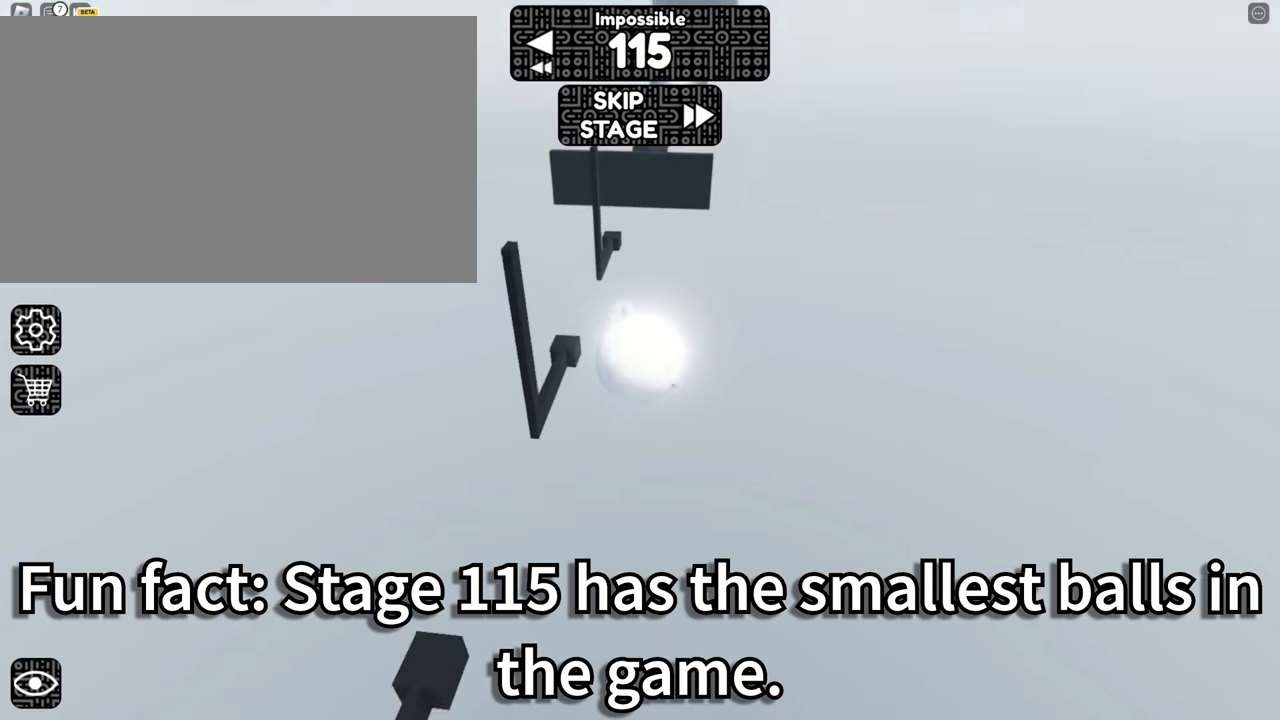
{"keys": ["a", "w"], "mouse": ["right"], "events": [[116, "space", "up"], [250, "a", "down"]]}
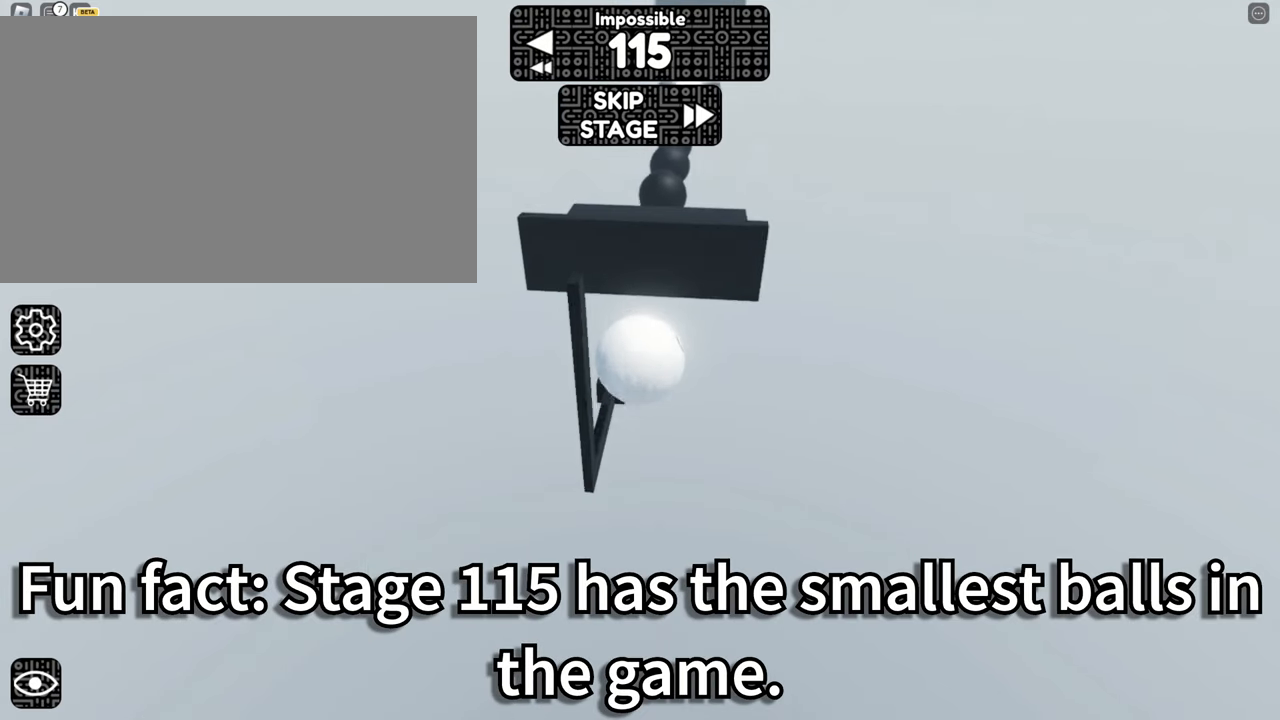
{"keys": ["w"], "mouse": ["right"], "events": [[83, "space", "down"], [133, "a", "up"], [216, "space", "up"], [266, "d", "down"], [400, "d", "up"]]}
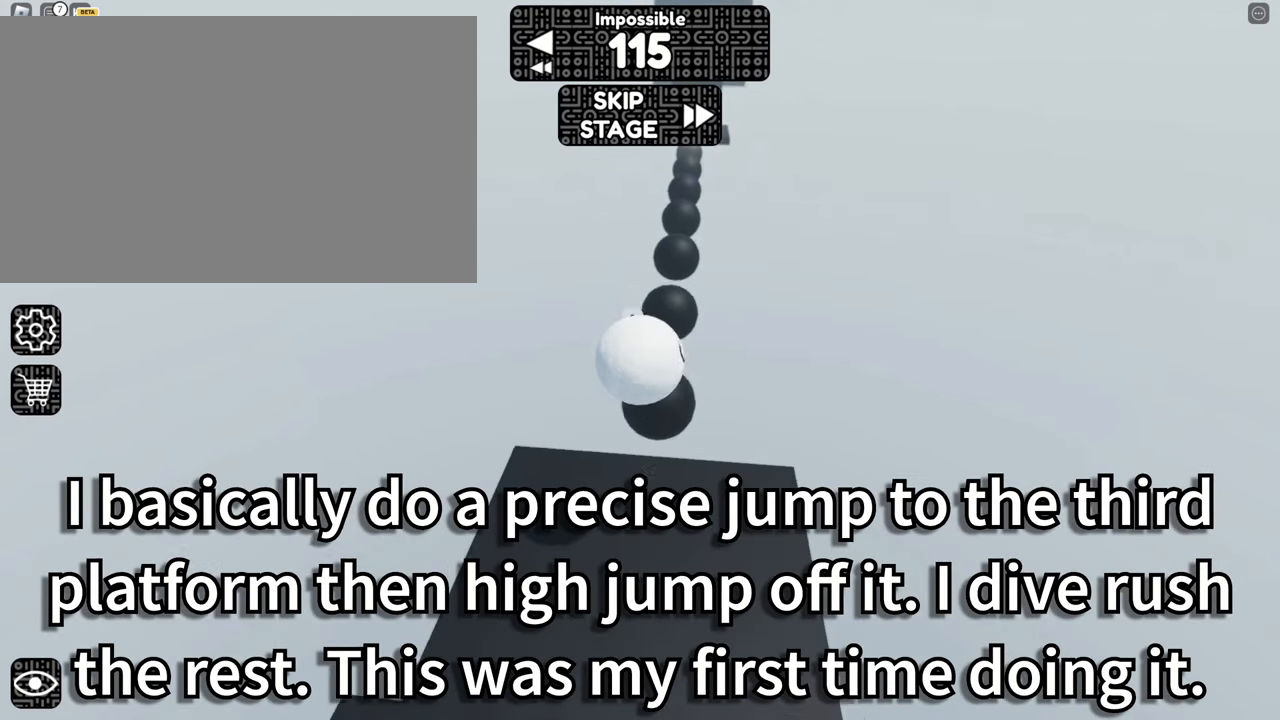
{"keys": ["w"], "mouse": ["right"], "events": []}
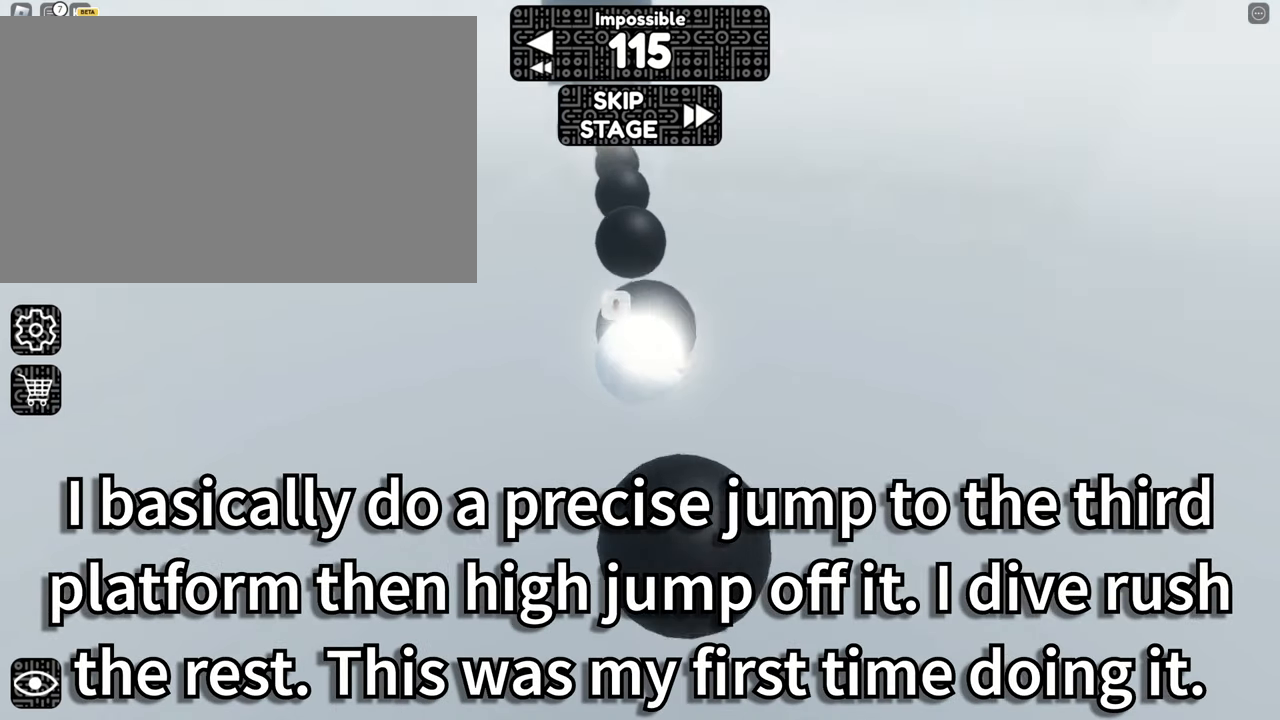
{"keys": ["a", "w"], "mouse": ["right"], "events": [[16, "space", "down"], [100, "space", "up"], [433, "a", "down"]]}
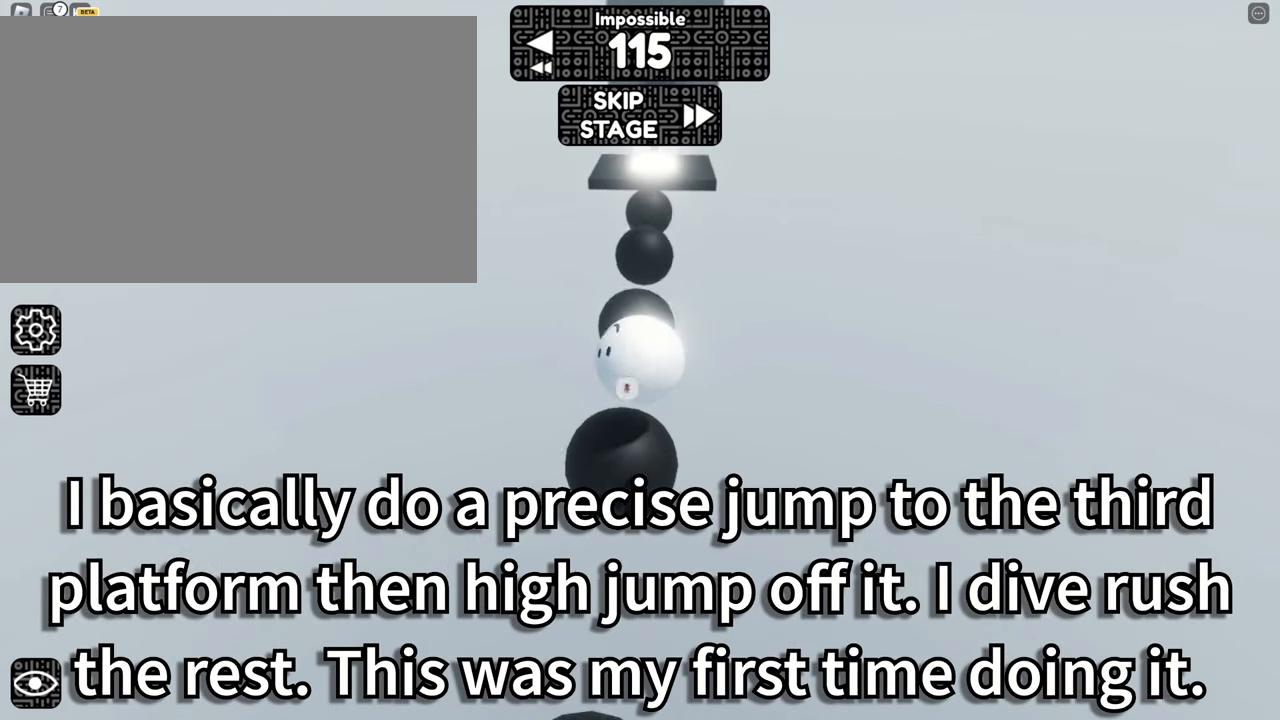
{"keys": ["space", "w"], "mouse": ["right"], "events": [[66, "space", "down"], [116, "a", "up"], [183, "space", "up"], [316, "a", "down"], [366, "a", "up"], [400, "space", "down"]]}
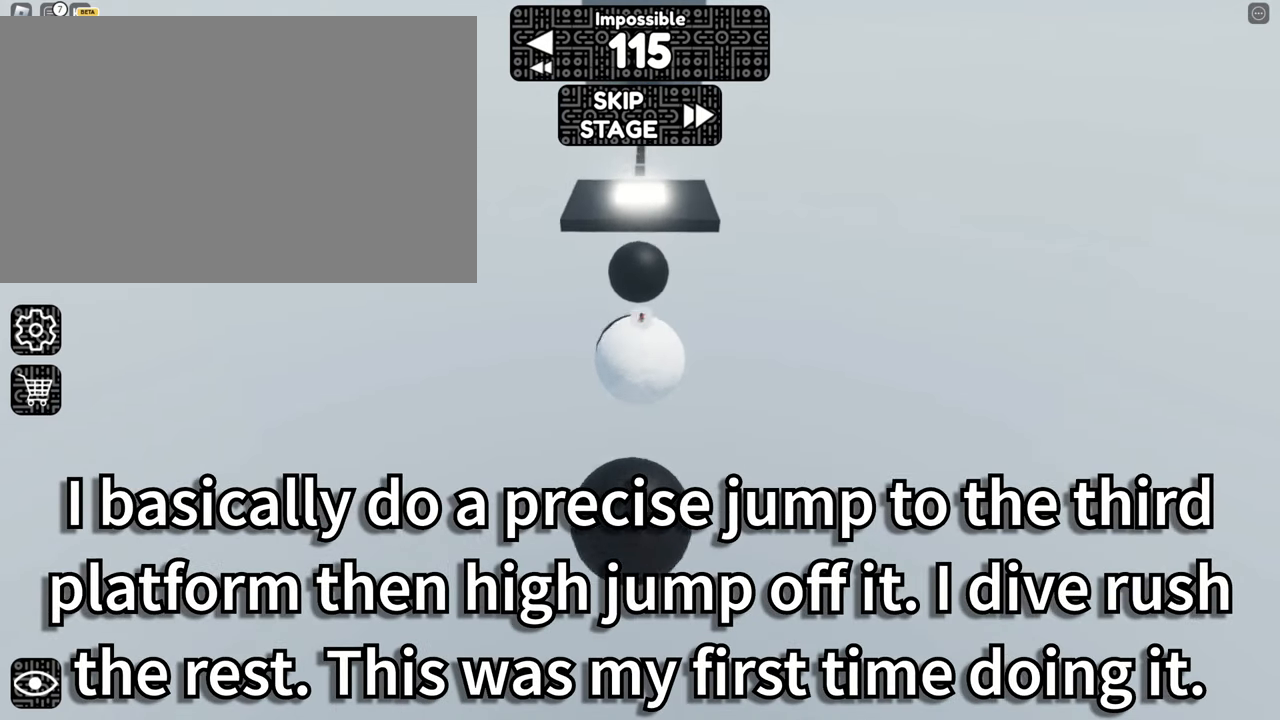
{"keys": ["w"], "mouse": ["right"], "events": [[33, "space", "up"], [333, "space", "down"], [466, "space", "up"]]}
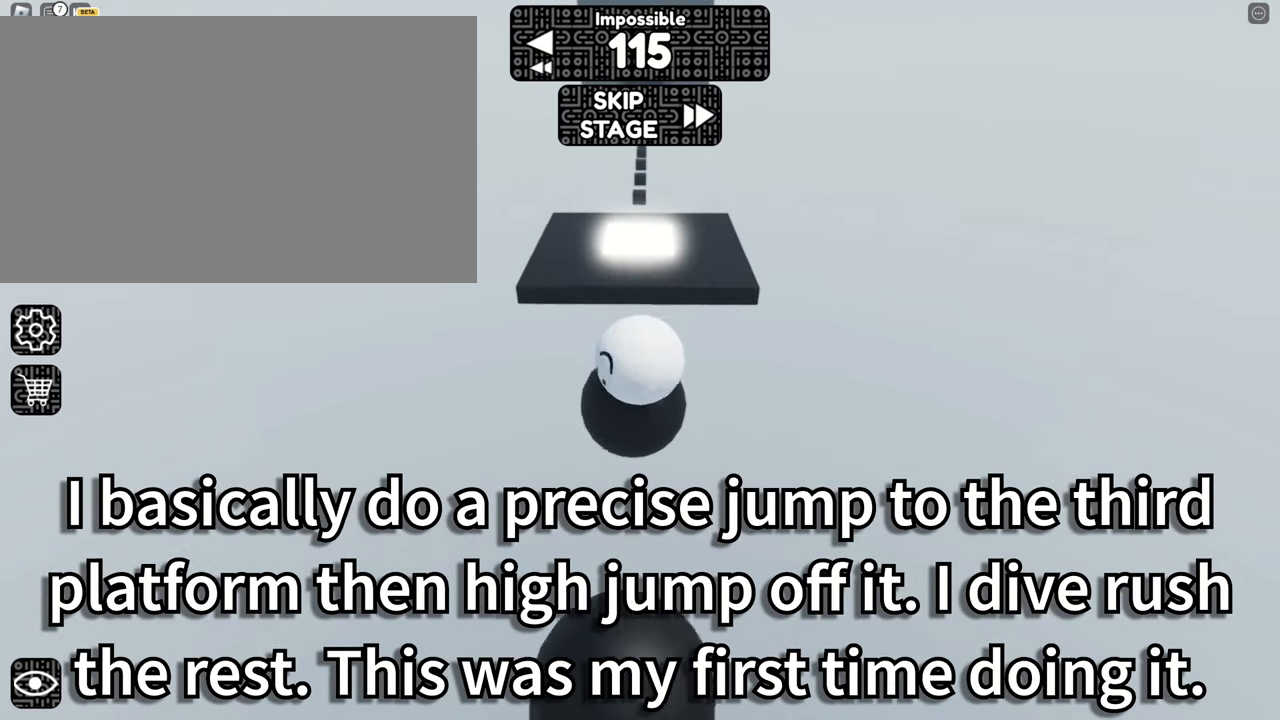
{"keys": [], "mouse": ["right"], "events": [[150, "space", "down"], [250, "space", "up"], [300, "a", "down"], [333, "w", "up"], [433, "a", "up"]]}
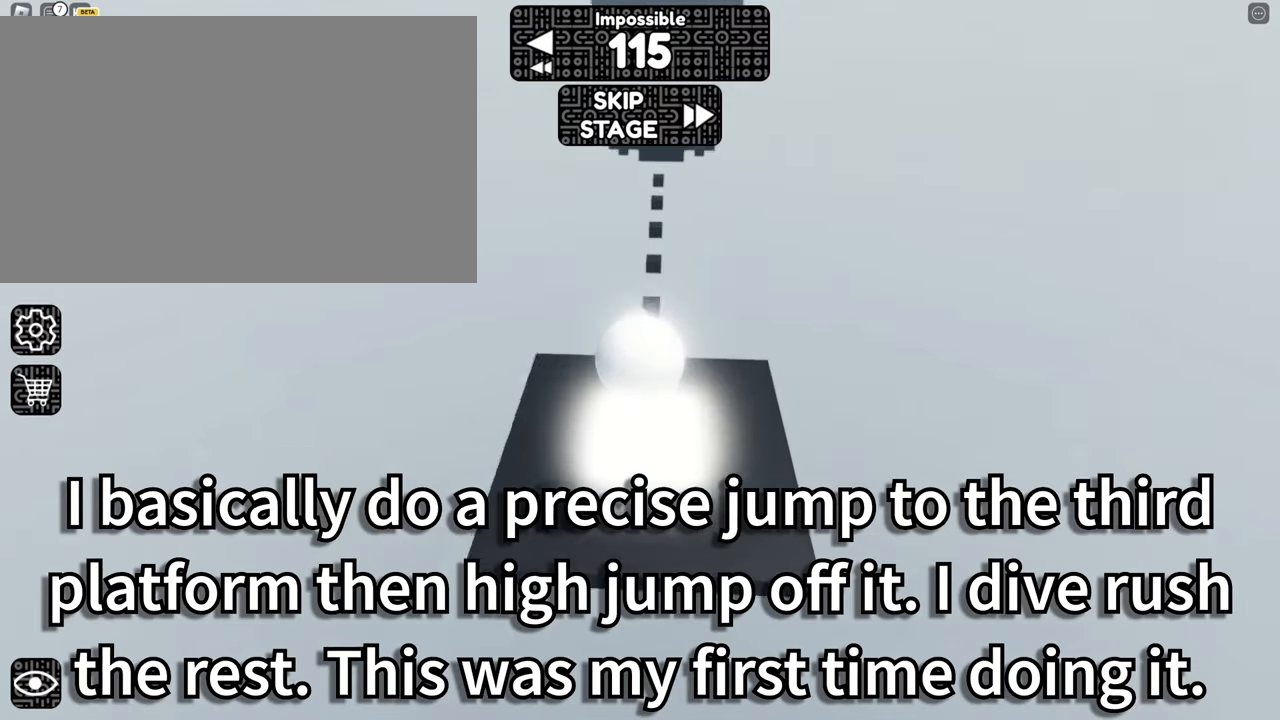
{"keys": ["a", "s", "space"], "mouse": ["right"], "events": [[33, "s", "down"], [217, "a", "down"], [500, "space", "down"]]}
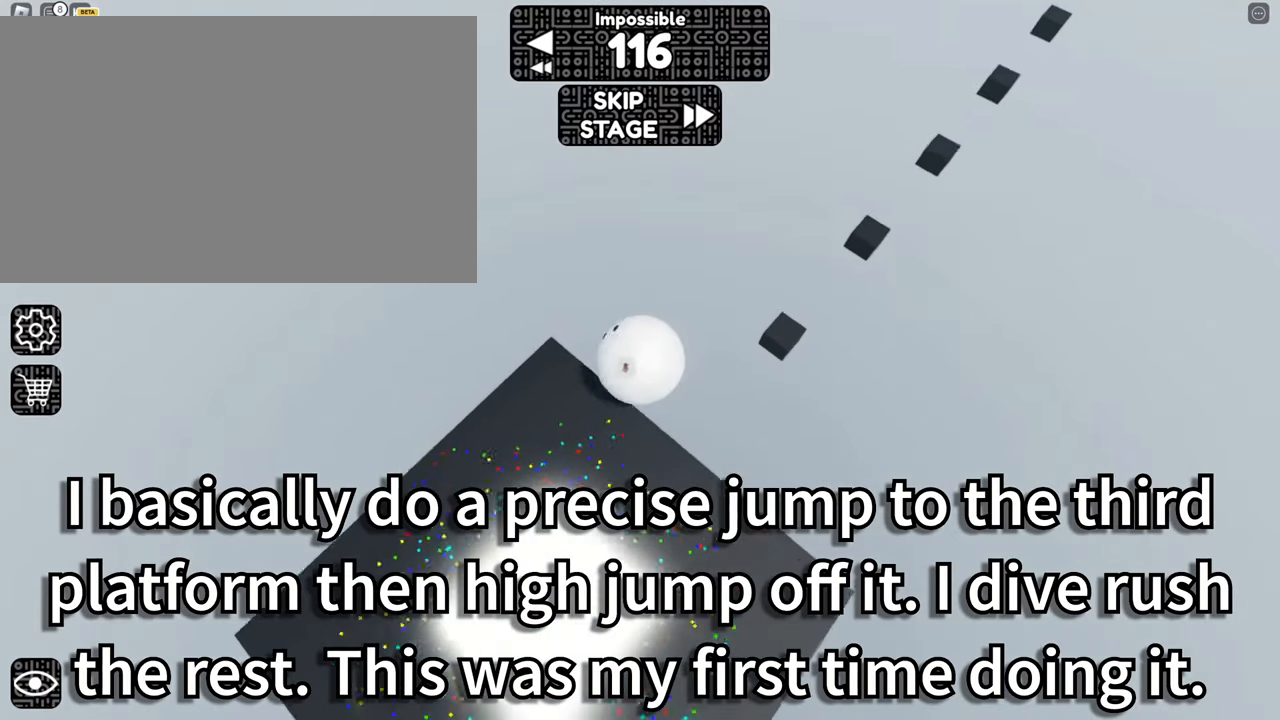
{"keys": [], "mouse": [], "events": [[133, "space", "up"], [283, "a", "up"], [283, "s", "up"], [467, "mouse_right", "up"]]}
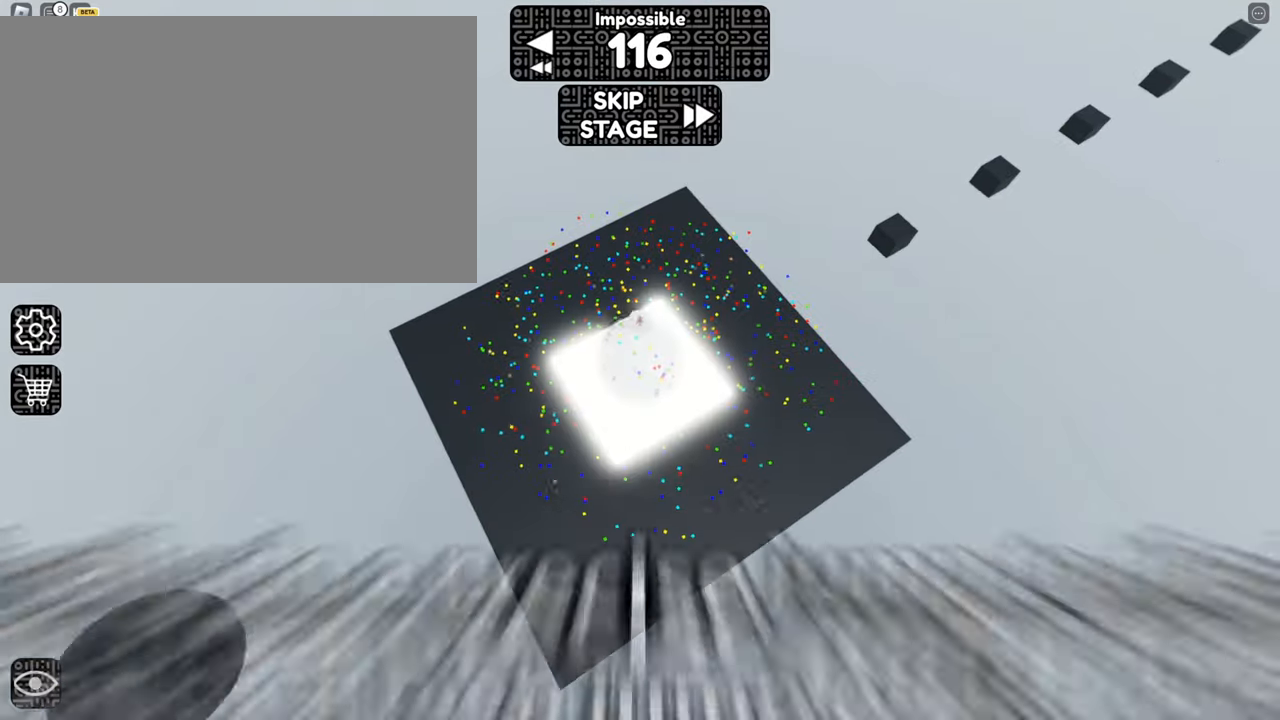
{"keys": [], "mouse": ["right"], "events": [[350, "mouse_right", "down"]]}
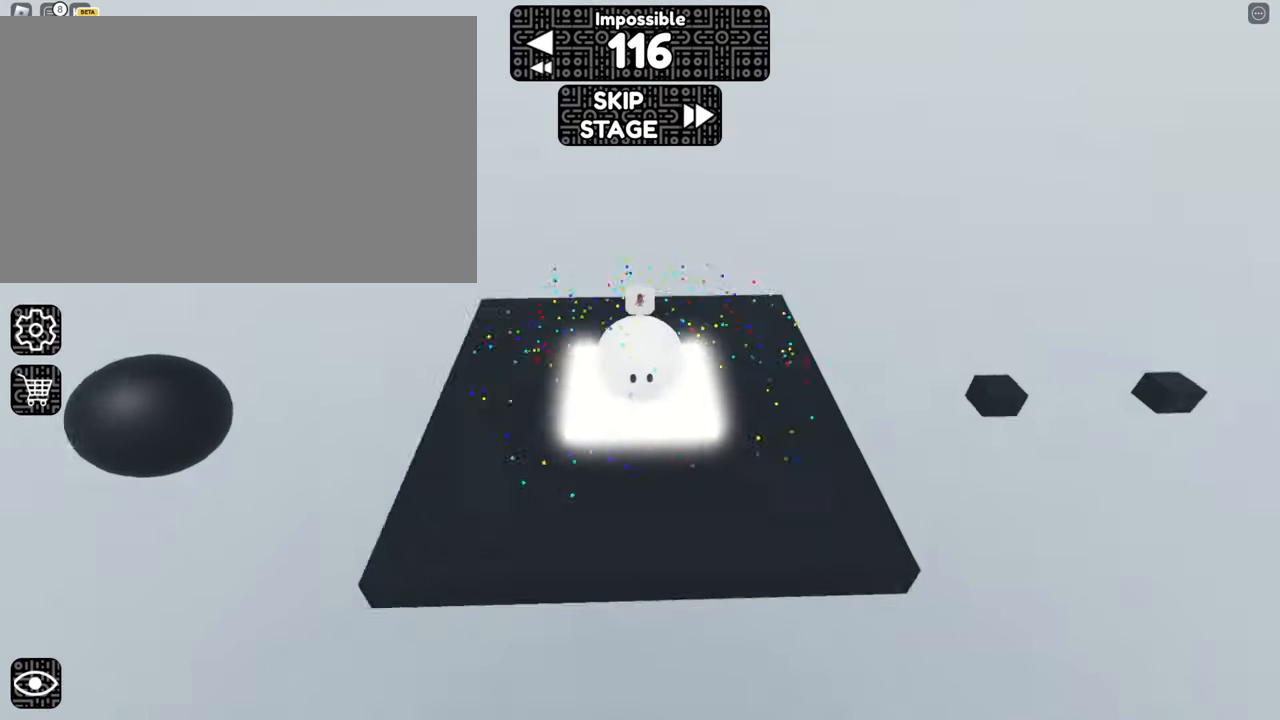
{"keys": [], "mouse": ["right"], "events": []}
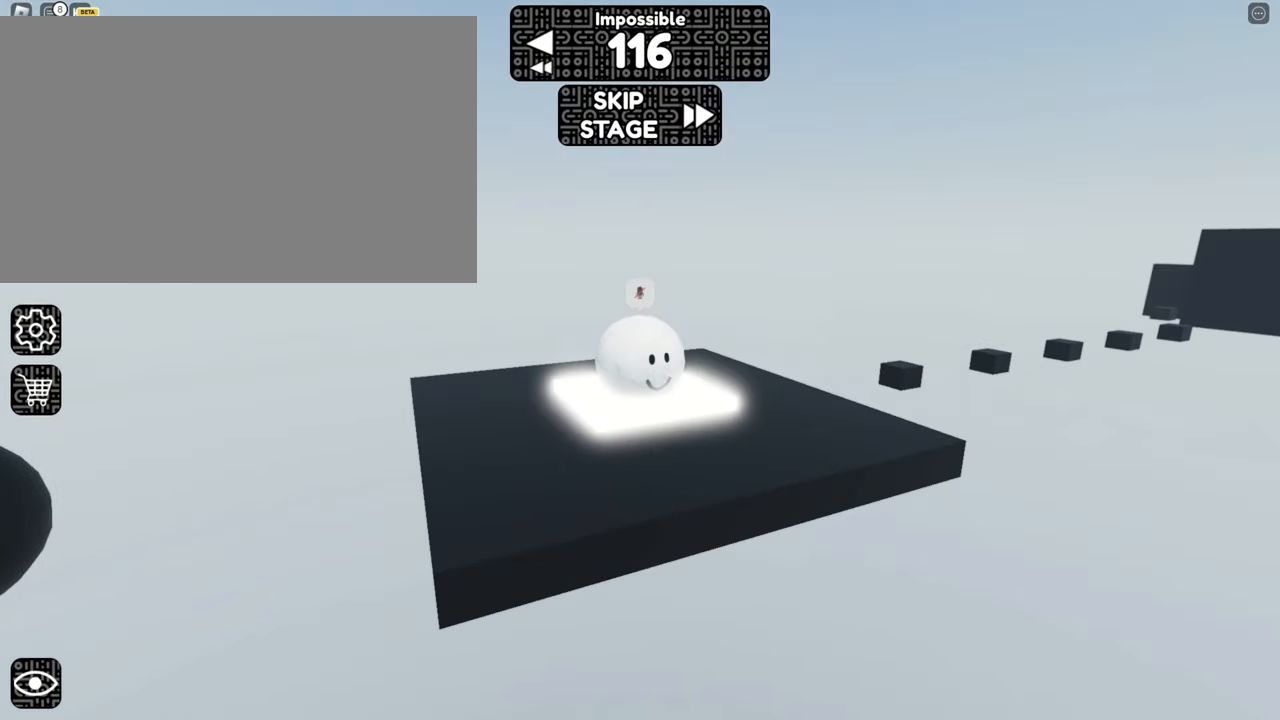
{"keys": ["s"], "mouse": ["right"], "events": [[133, "mouse_right", "up"], [400, "mouse_right", "down"], [500, "s", "down"]]}
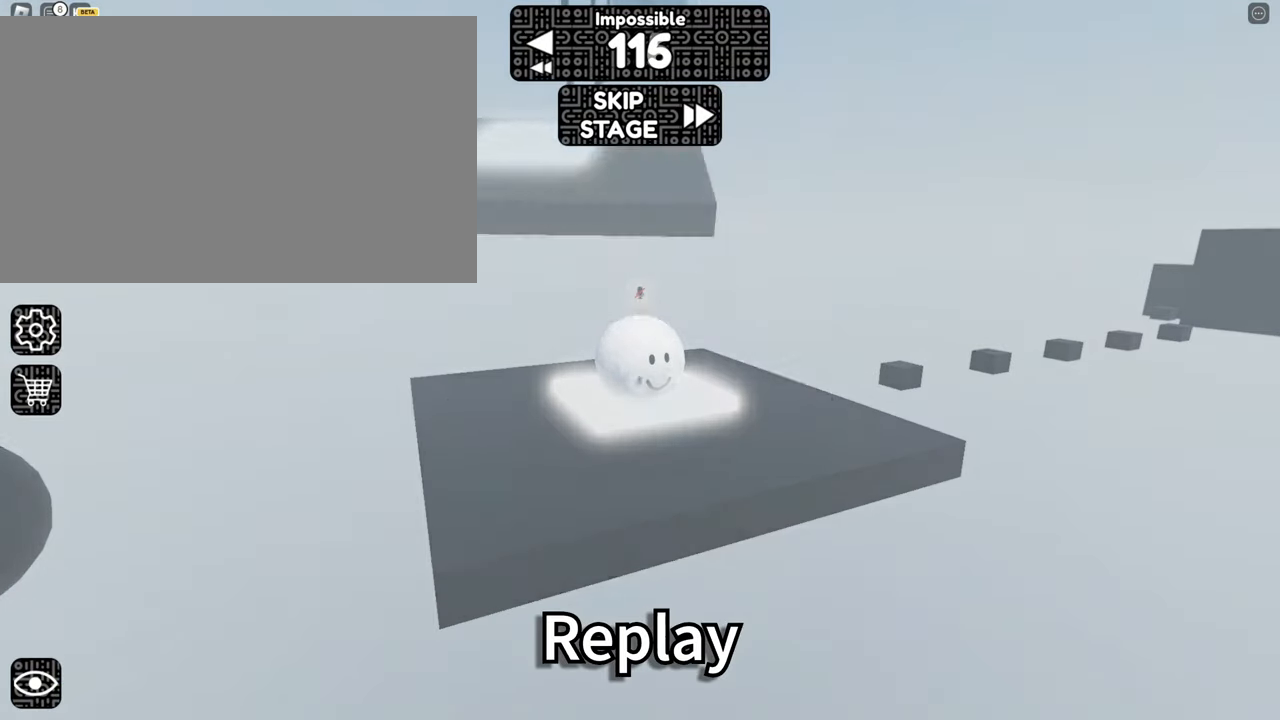
{"keys": [], "mouse": [], "events": [[50, "alt", "down"], [50, "d", "down"], [50, "mouse_right", "up"], [100, "tab", "down"], [150, "alt", "up"], [200, "tab", "up"], [333, "d", "up"], [433, "s", "up"]]}
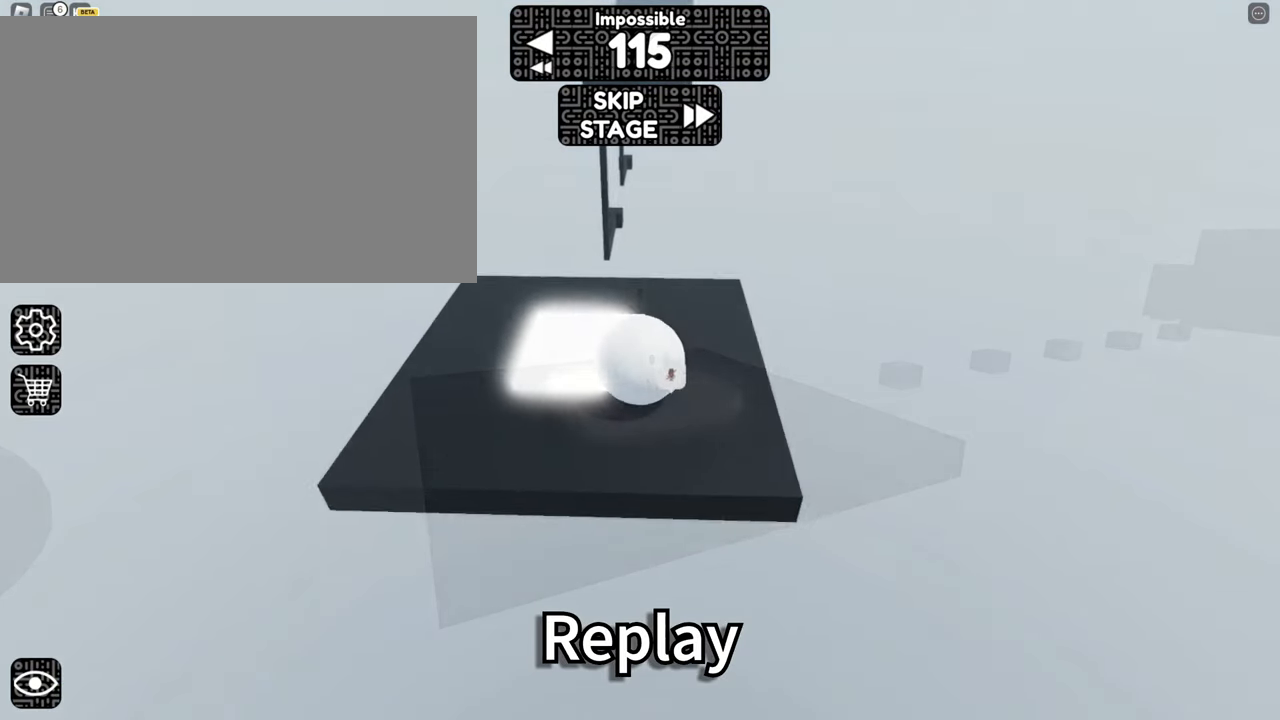
{"keys": ["w"], "mouse": ["right"], "events": [[117, "mouse_right", "down"], [167, "a", "down"], [167, "w", "down"], [367, "a", "up"]]}
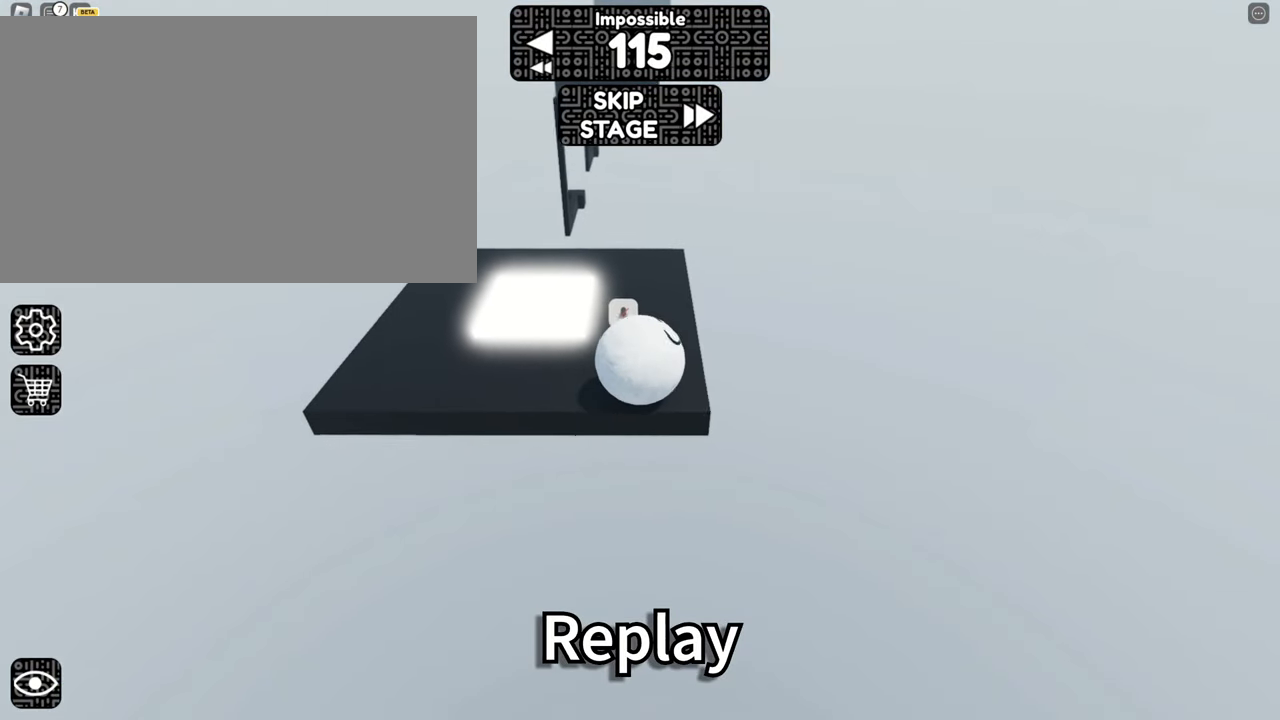
{"keys": ["w"], "mouse": ["right"], "events": [[133, "a", "down"], [283, "a", "up"]]}
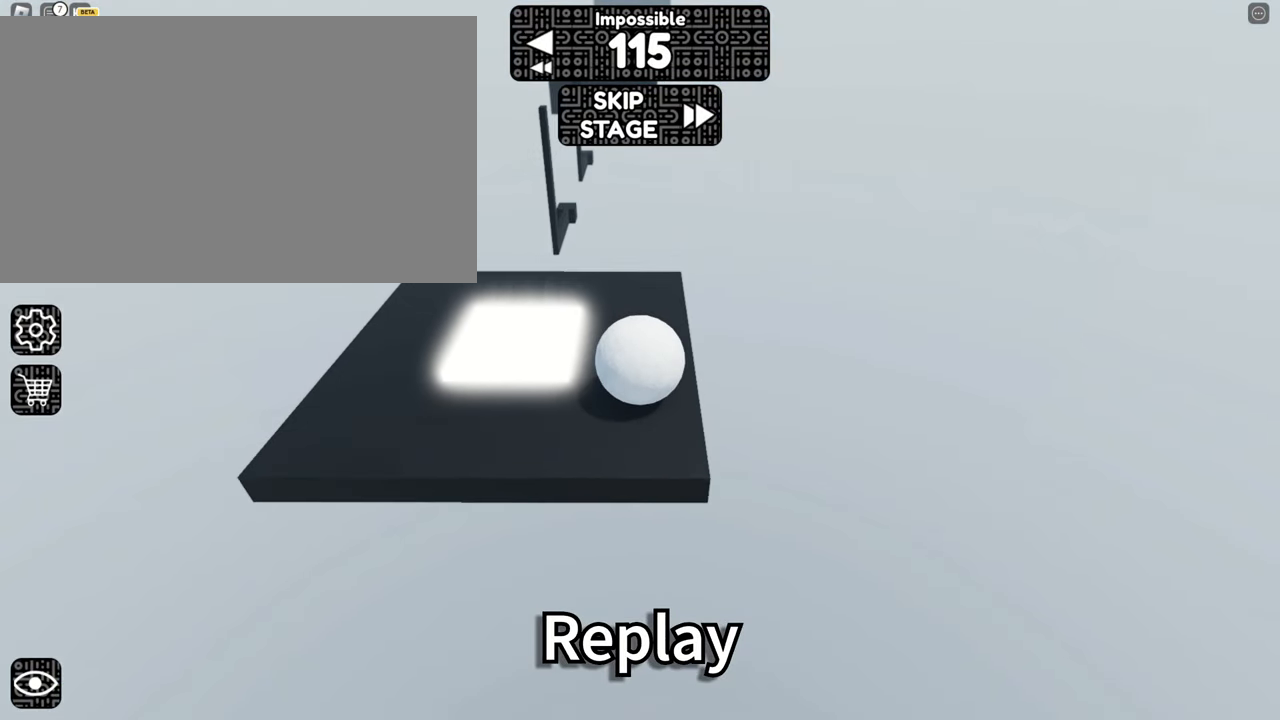
{"keys": ["space", "w"], "mouse": ["right"], "events": [[483, "space", "down"]]}
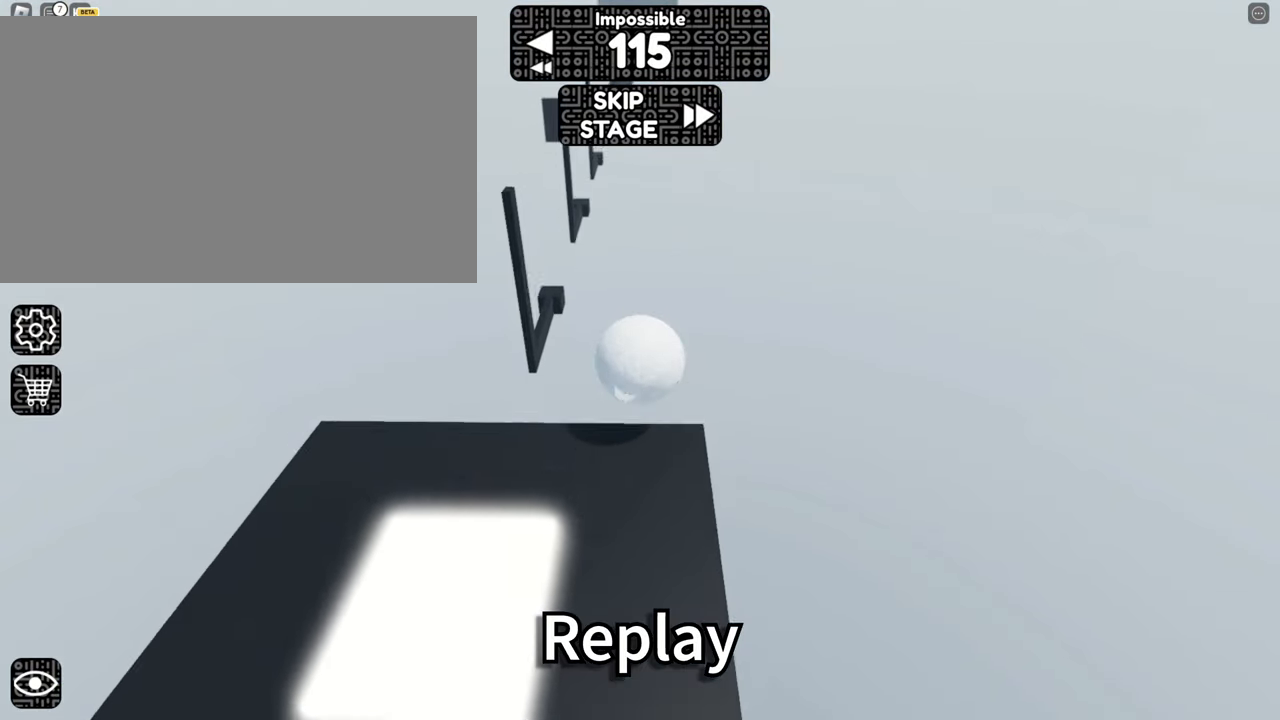
{"keys": ["space", "w"], "mouse": ["right"], "events": [[133, "space", "up"], [450, "space", "down"]]}
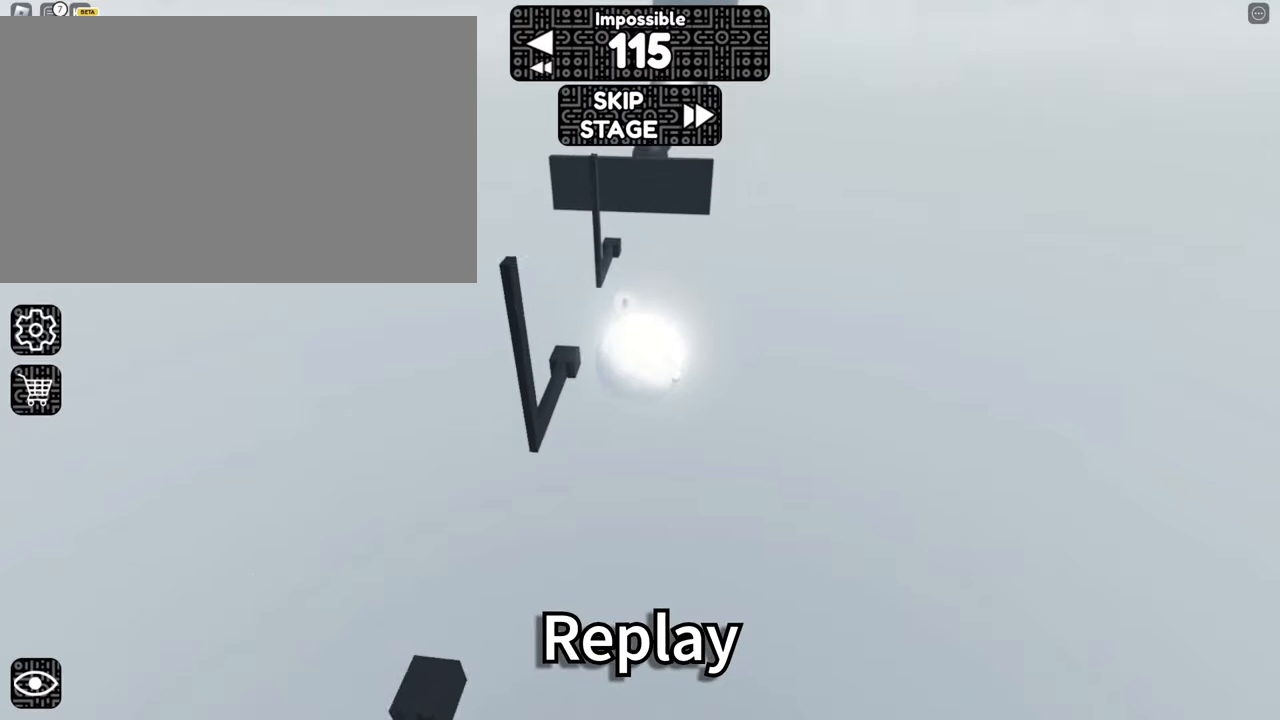
{"keys": ["a", "w"], "mouse": ["right"], "events": [[100, "space", "up"], [234, "a", "down"]]}
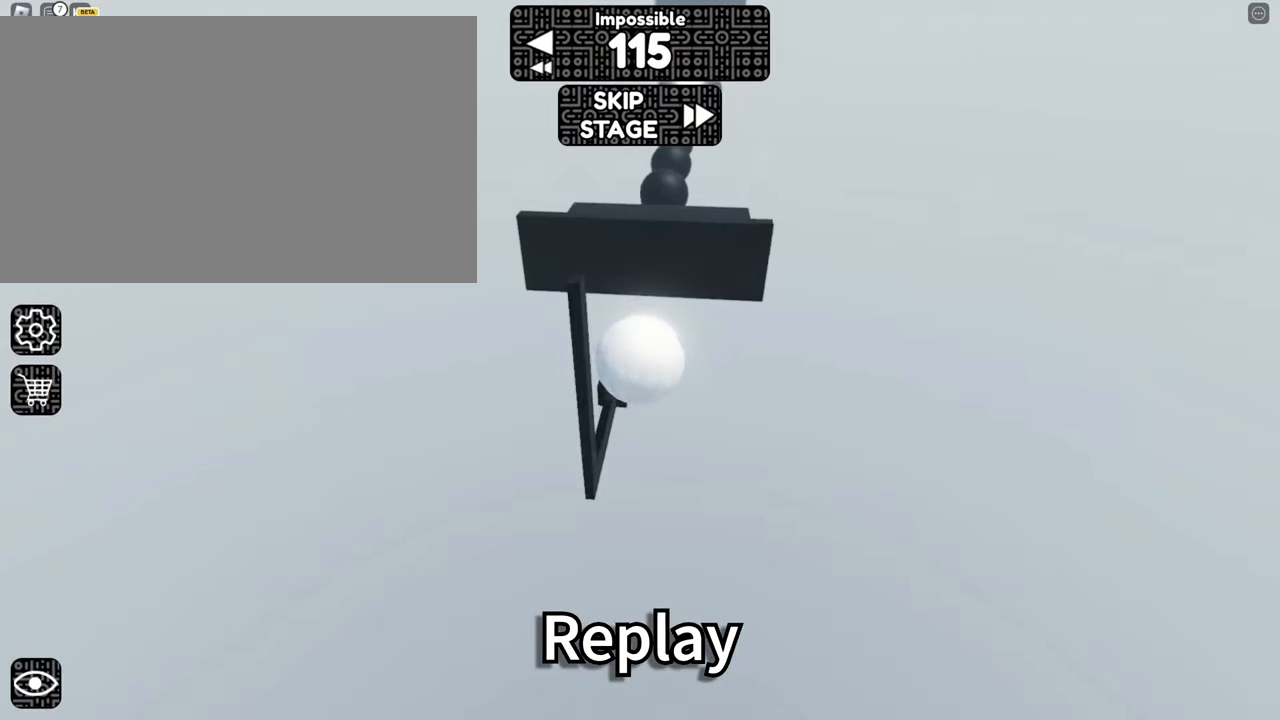
{"keys": ["w"], "mouse": ["right"], "events": [[67, "space", "down"], [117, "a", "up"], [200, "space", "up"], [250, "d", "down"], [384, "d", "up"]]}
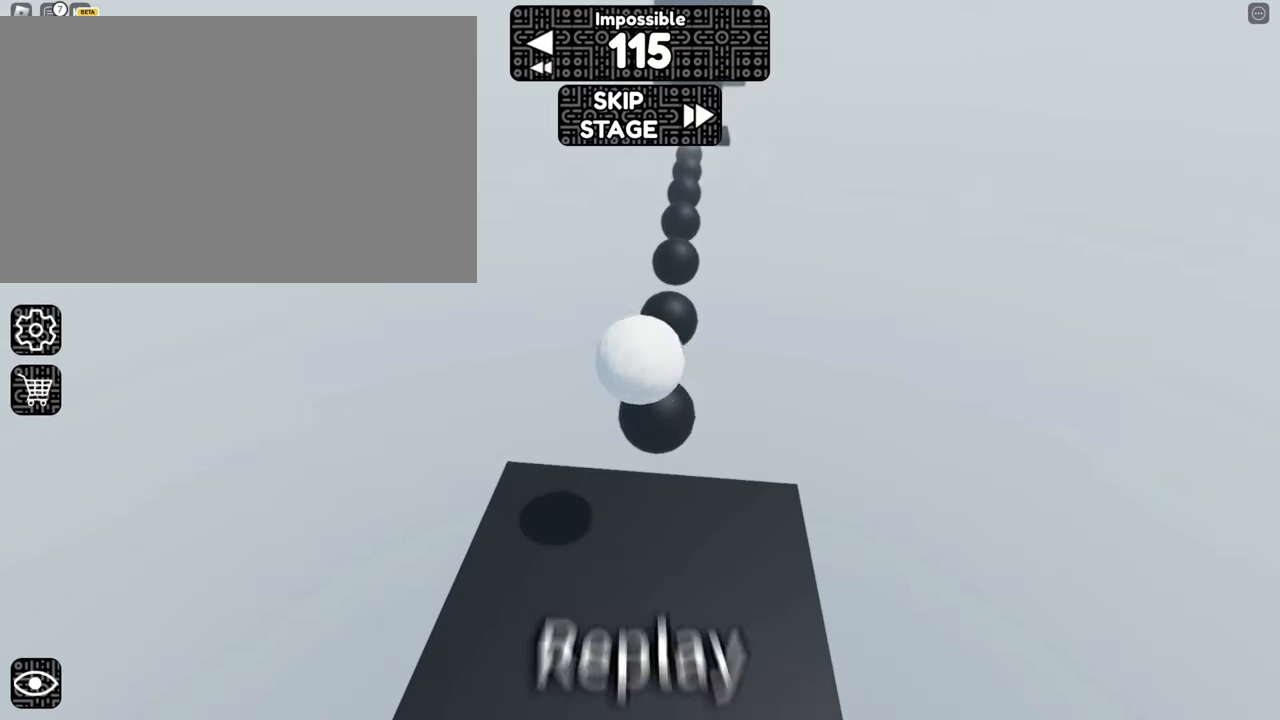
{"keys": ["space", "w"], "mouse": ["right"], "events": [[500, "space", "down"]]}
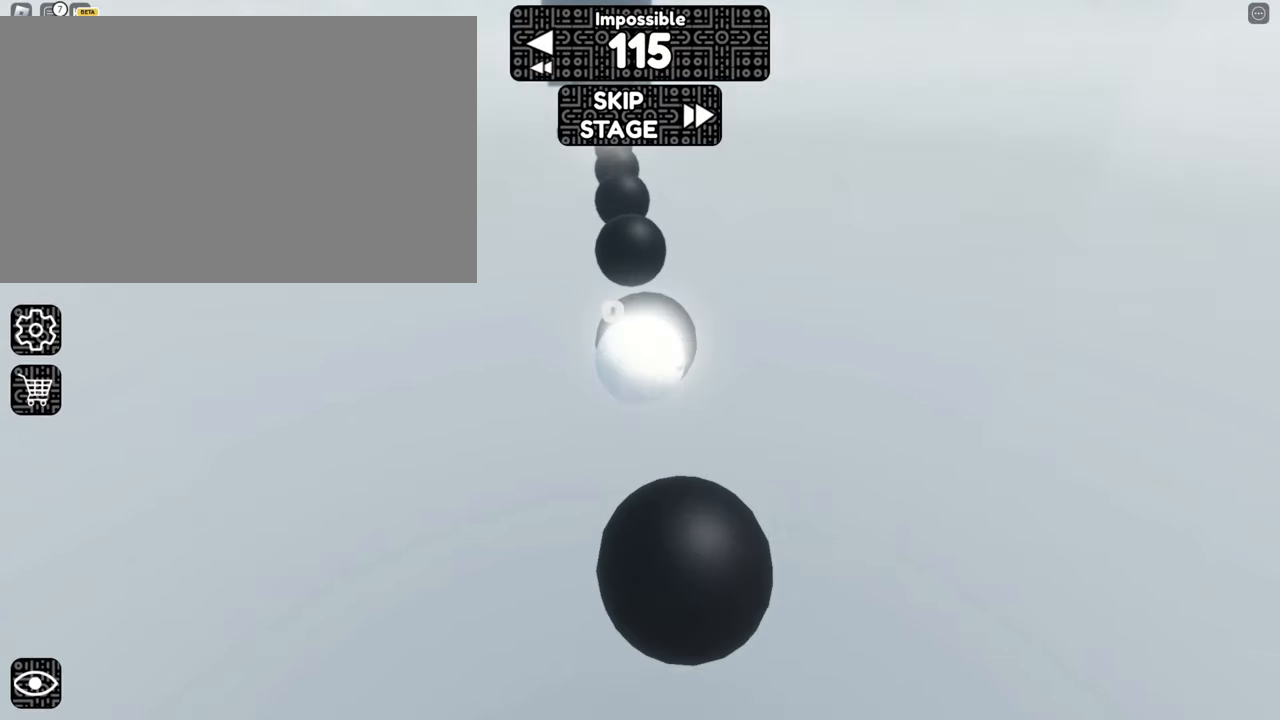
{"keys": ["a", "w"], "mouse": ["right"], "events": [[84, "space", "up"], [417, "a", "down"]]}
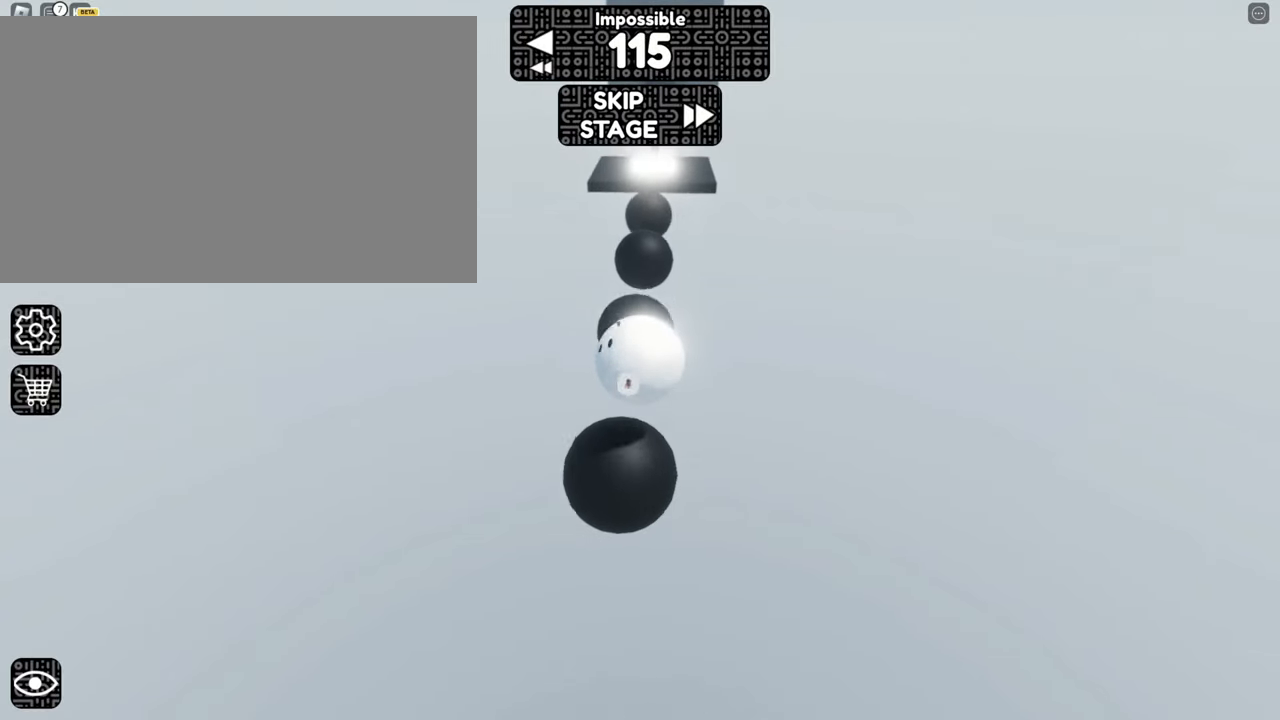
{"keys": ["space", "w"], "mouse": ["right"], "events": [[50, "space", "down"], [100, "a", "up"], [167, "space", "up"], [300, "a", "down"], [350, "a", "up"], [384, "space", "down"]]}
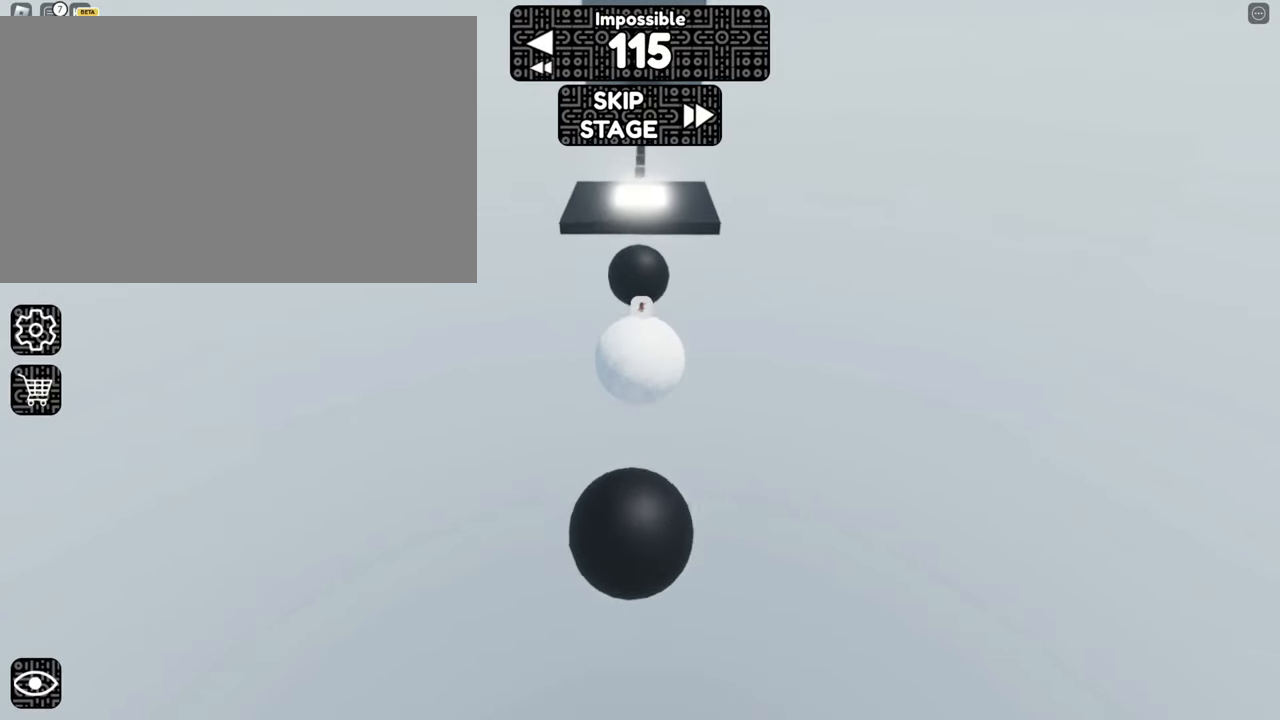
{"keys": ["w"], "mouse": ["right"], "events": [[17, "space", "up"], [317, "space", "down"], [450, "space", "up"]]}